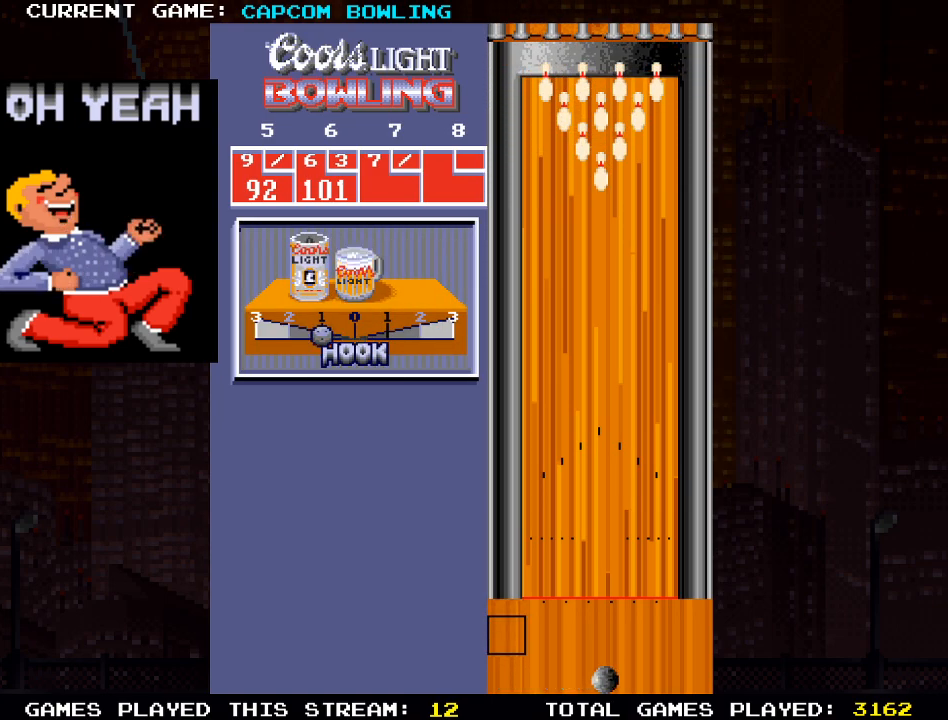
Gameplay with a controller (PlayStation layout); each line is a JSON object with the inputs held at the frame after it. "events" lists button and stick changes between this image and that frame as [ms after this image, input, new state], when the widget could be followed in between.
{"buttons": ["DPAD_RIGHT"], "left_stick": "center", "right_stick": "center", "events": [[33, "DPAD_RIGHT", "down"], [50, "SQUARE", "up"], [67, "DPAD_RIGHT", "up"], [483, "DPAD_RIGHT", "down"]]}
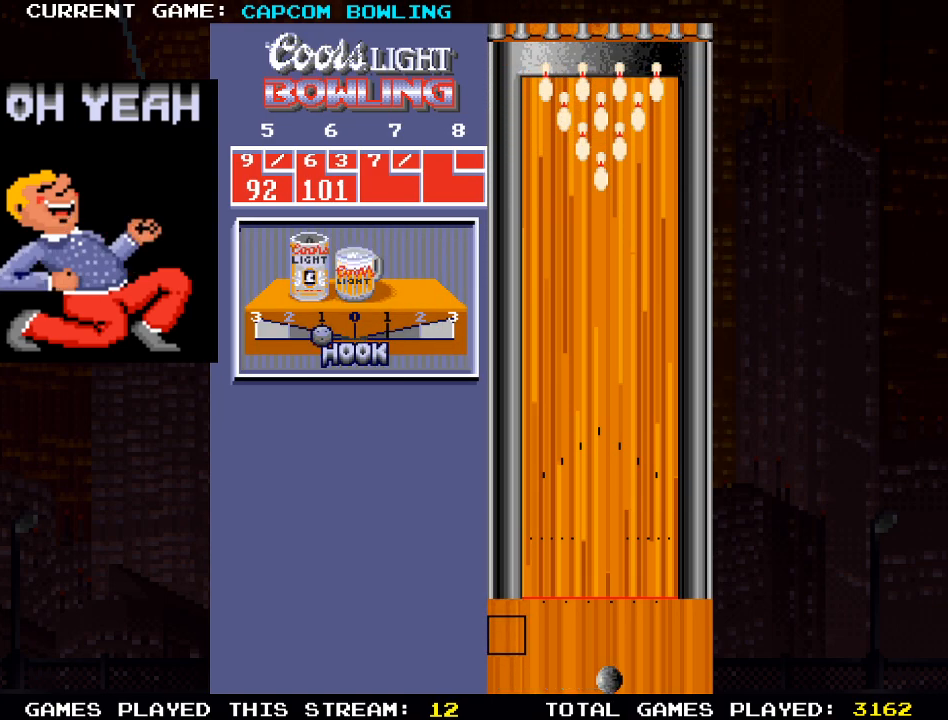
{"buttons": [], "left_stick": "center", "right_stick": "center", "events": [[17, "DPAD_RIGHT", "up"]]}
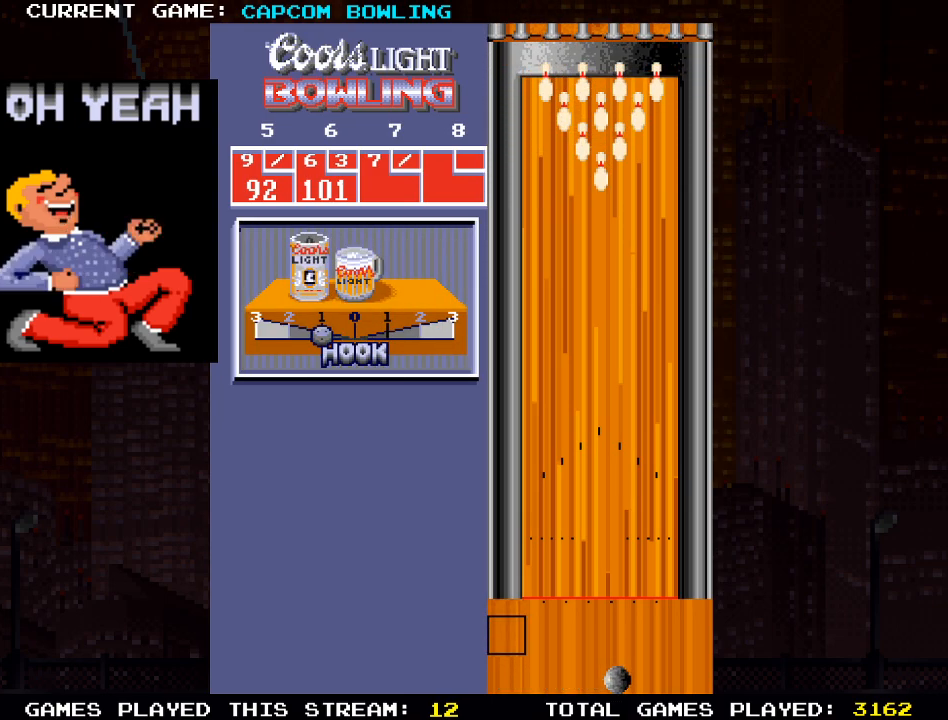
{"buttons": [], "left_stick": "center", "right_stick": "center", "events": [[50, "DPAD_UP", "down"], [417, "DPAD_UP", "up"]]}
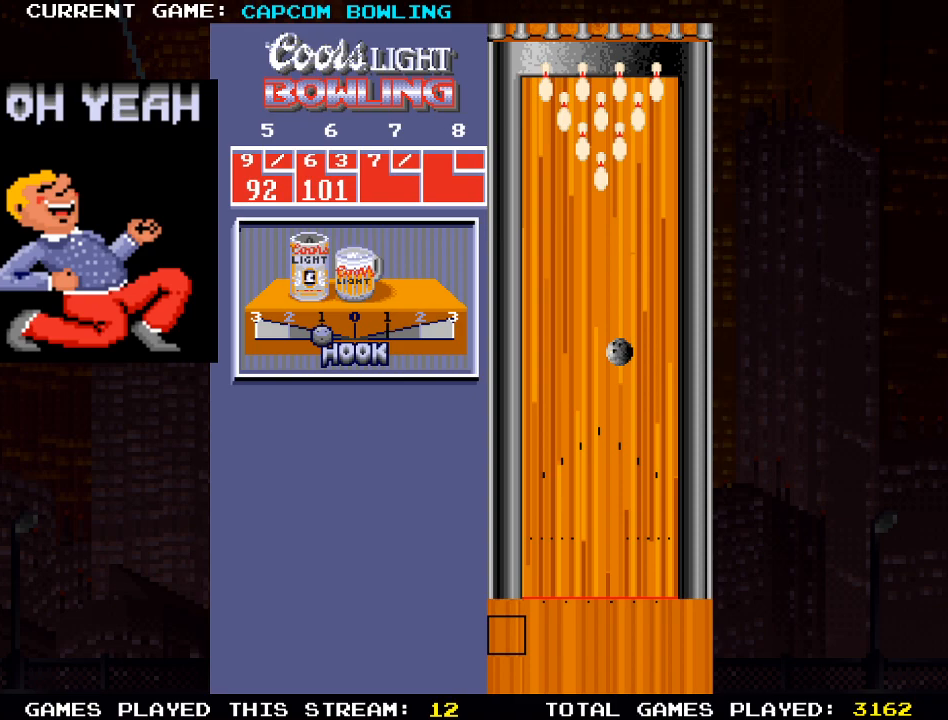
{"buttons": [], "left_stick": "center", "right_stick": "center", "events": []}
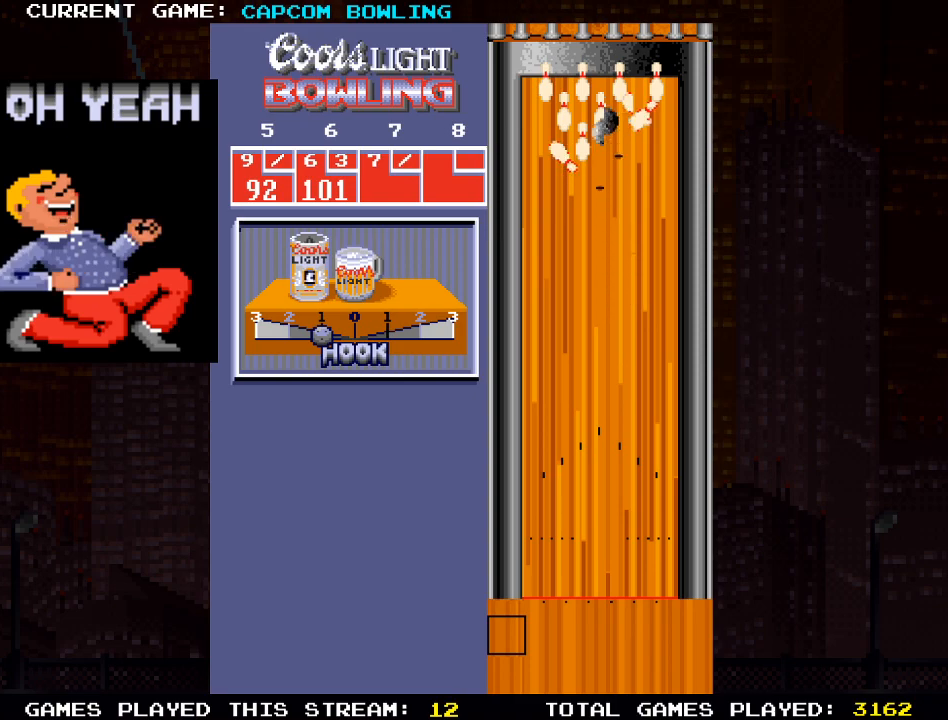
{"buttons": [], "left_stick": "center", "right_stick": "center", "events": []}
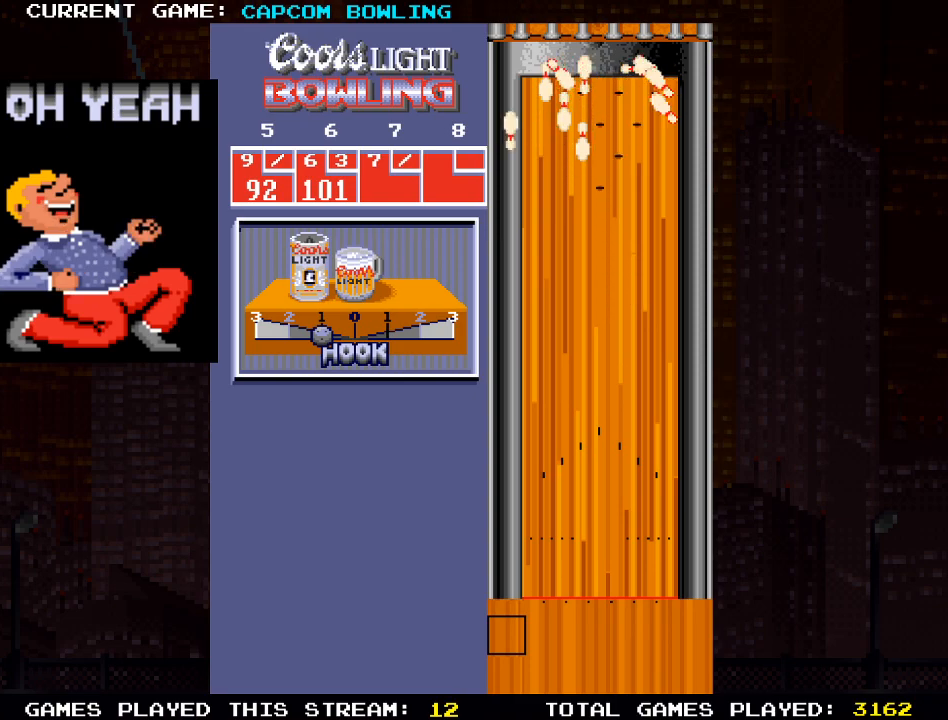
{"buttons": [], "left_stick": "center", "right_stick": "center", "events": []}
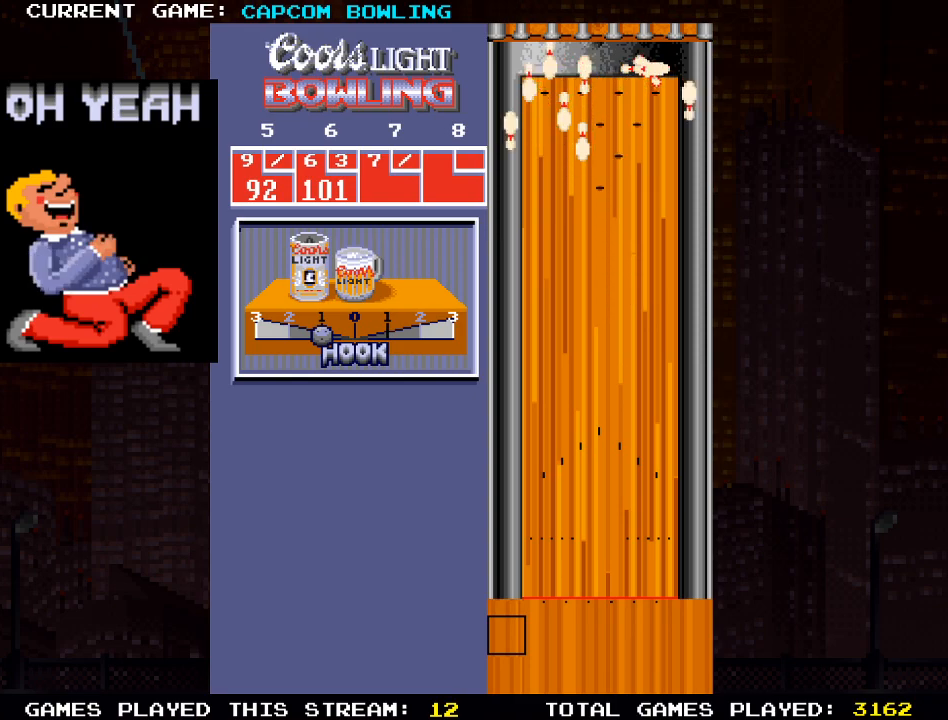
{"buttons": [], "left_stick": "center", "right_stick": "center", "events": []}
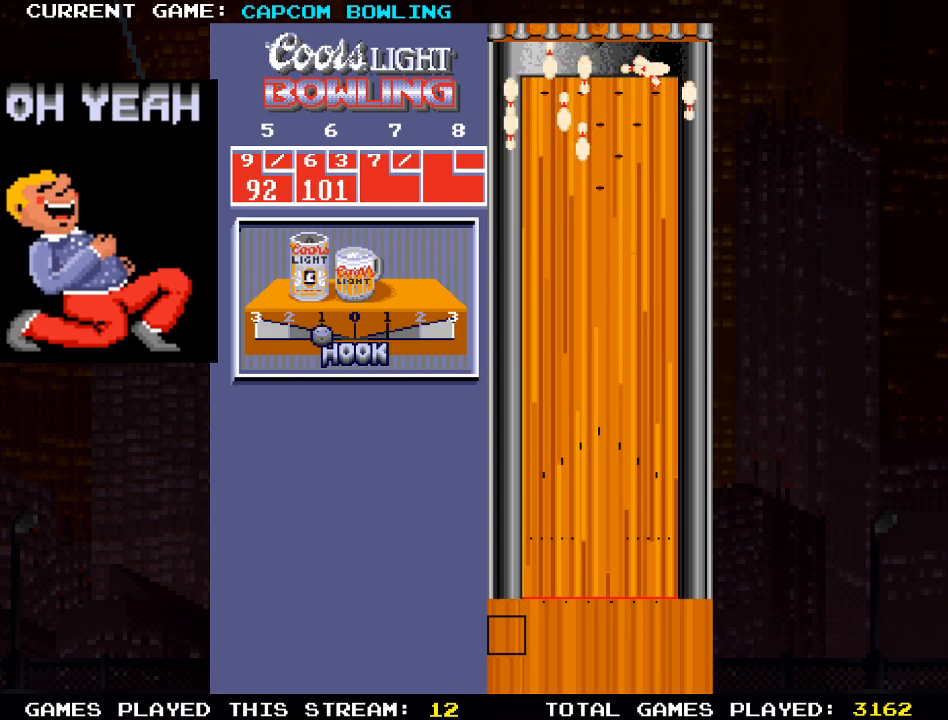
{"buttons": [], "left_stick": "center", "right_stick": "center", "events": []}
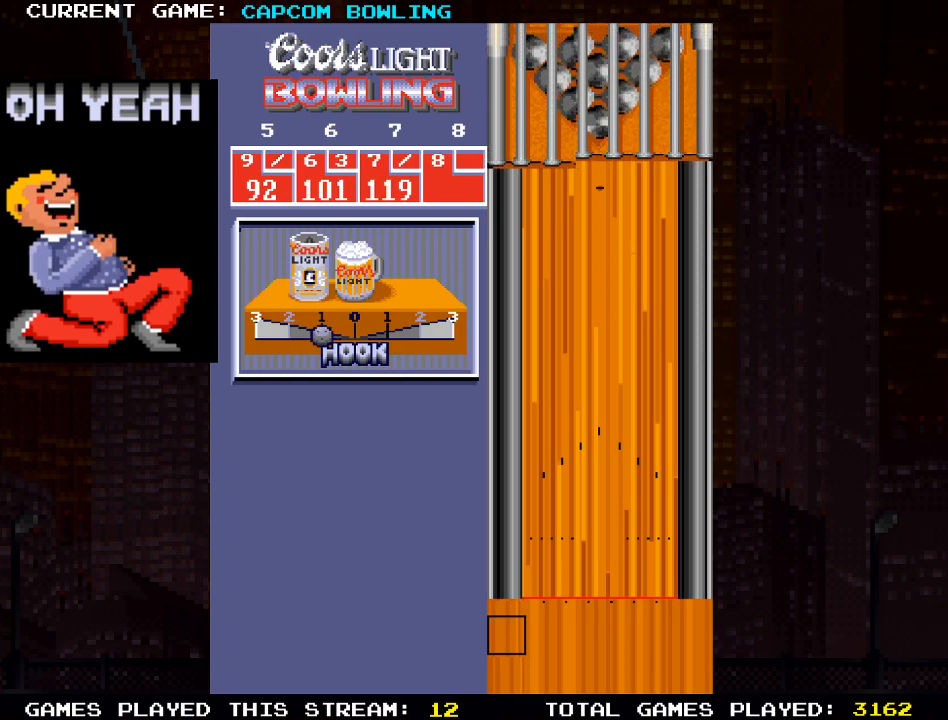
{"buttons": [], "left_stick": "center", "right_stick": "center", "events": []}
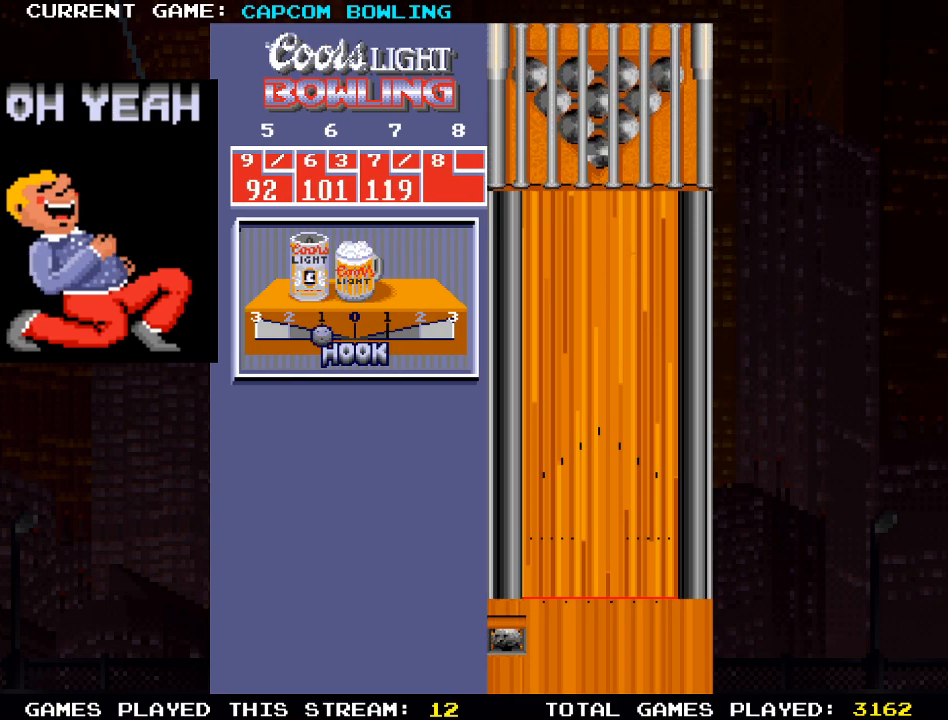
{"buttons": [], "left_stick": "center", "right_stick": "center", "events": []}
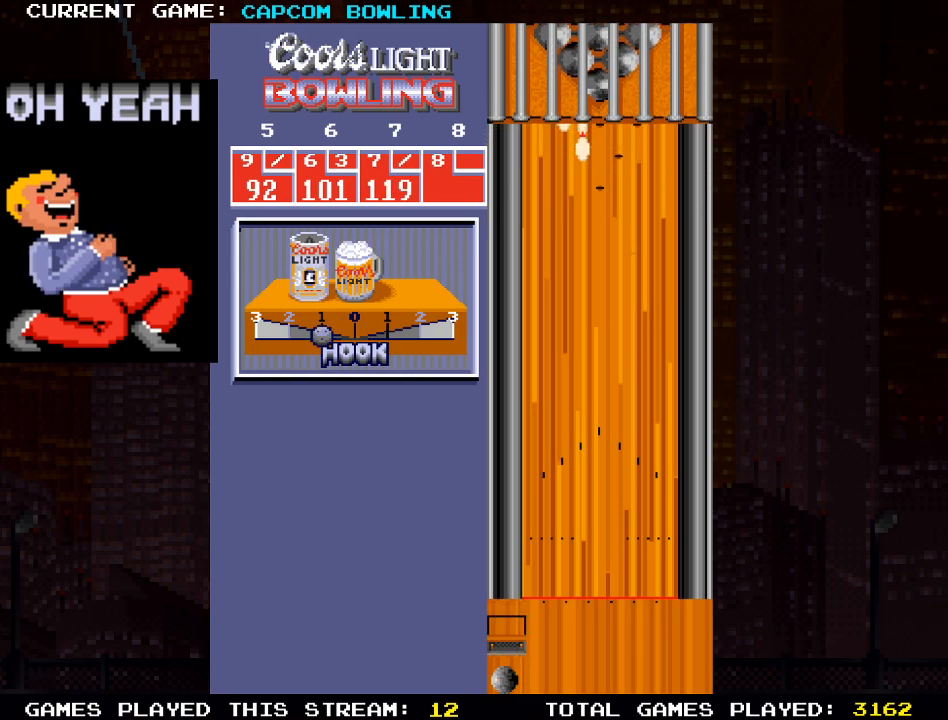
{"buttons": [], "left_stick": "center", "right_stick": "center", "events": [[233, "DPAD_RIGHT", "down"], [483, "DPAD_RIGHT", "up"]]}
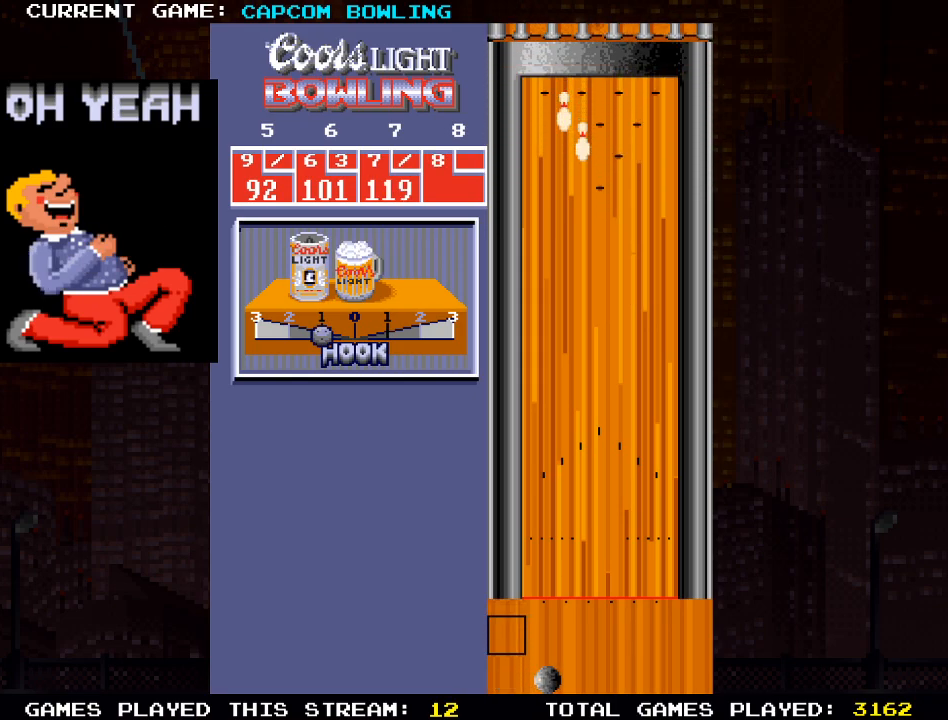
{"buttons": [], "left_stick": "center", "right_stick": "center", "events": [[133, "CROSS", "down"], [233, "CROSS", "up"]]}
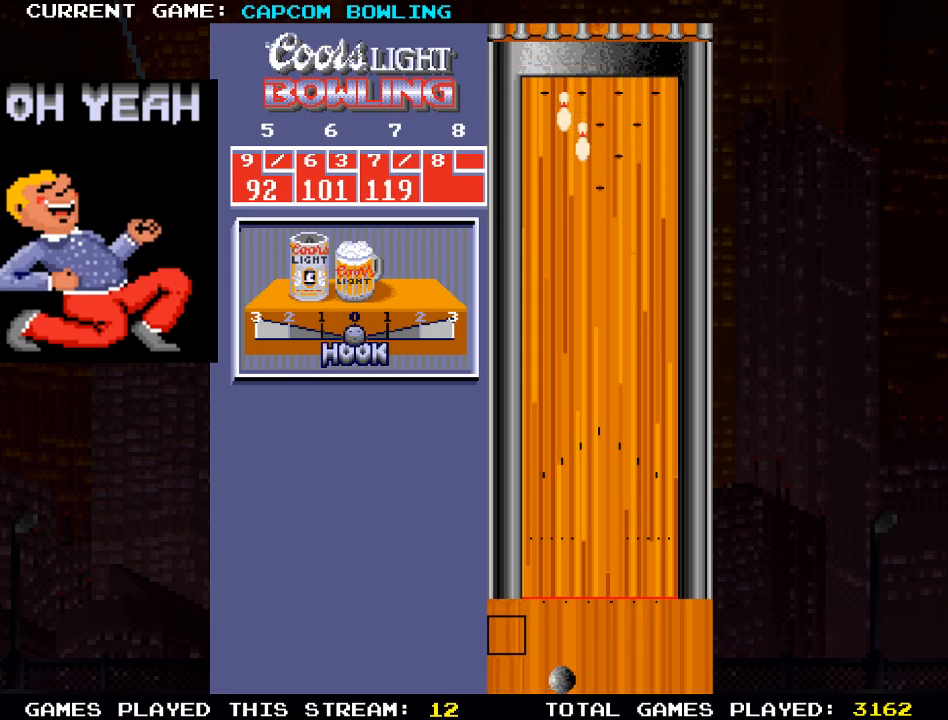
{"buttons": [], "left_stick": "center", "right_stick": "center", "events": [[33, "DPAD_RIGHT", "down"], [83, "DPAD_RIGHT", "up"]]}
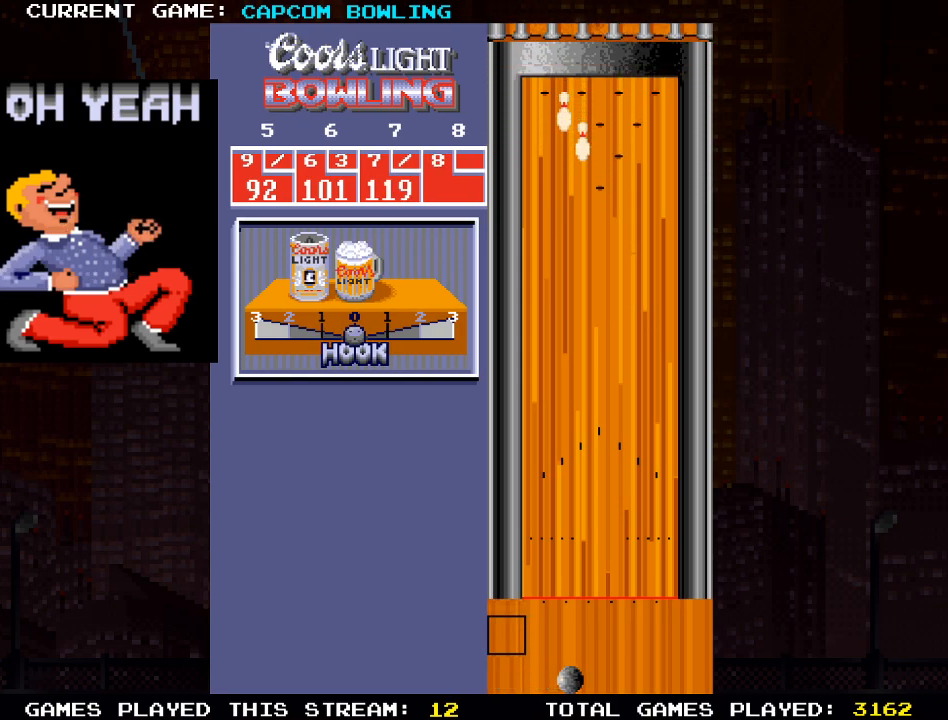
{"buttons": ["DPAD_UP"], "left_stick": "center", "right_stick": "center", "events": [[333, "DPAD_UP", "down"]]}
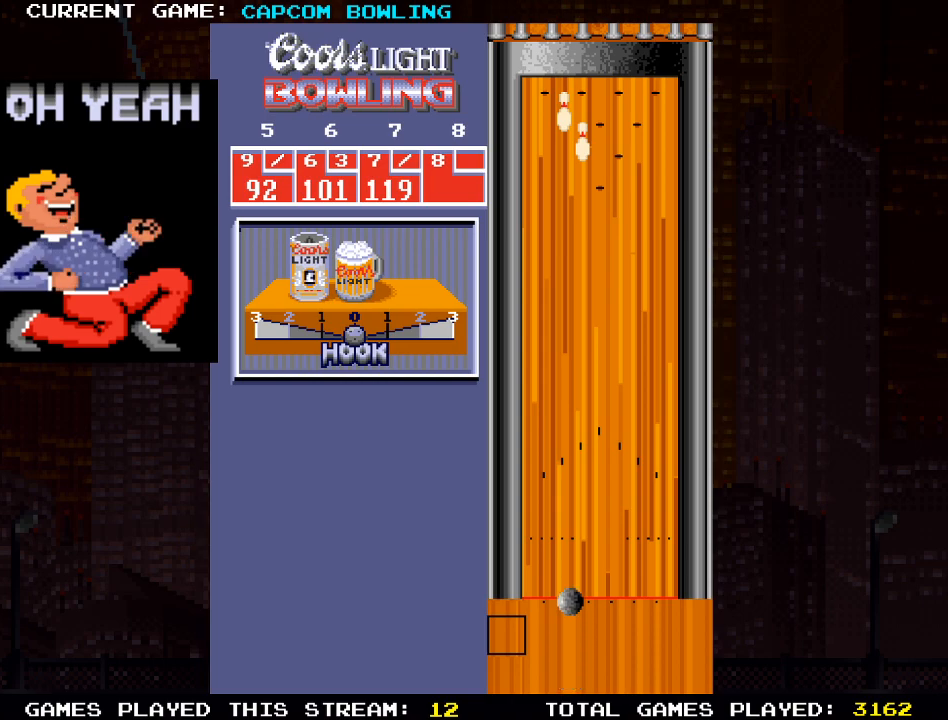
{"buttons": [], "left_stick": "center", "right_stick": "center", "events": [[300, "DPAD_UP", "up"]]}
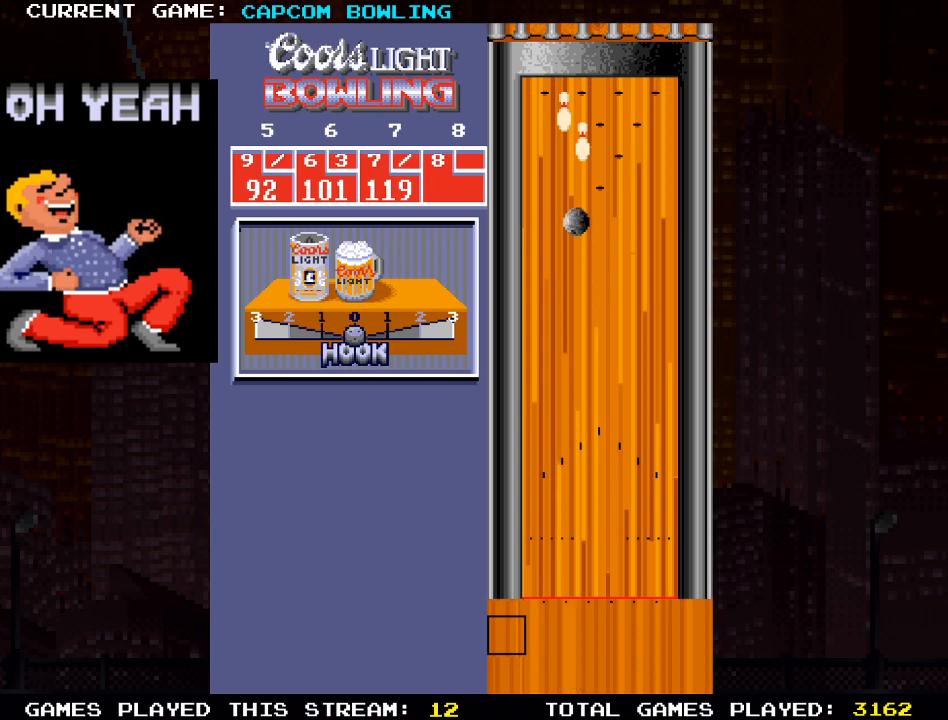
{"buttons": [], "left_stick": "center", "right_stick": "center", "events": []}
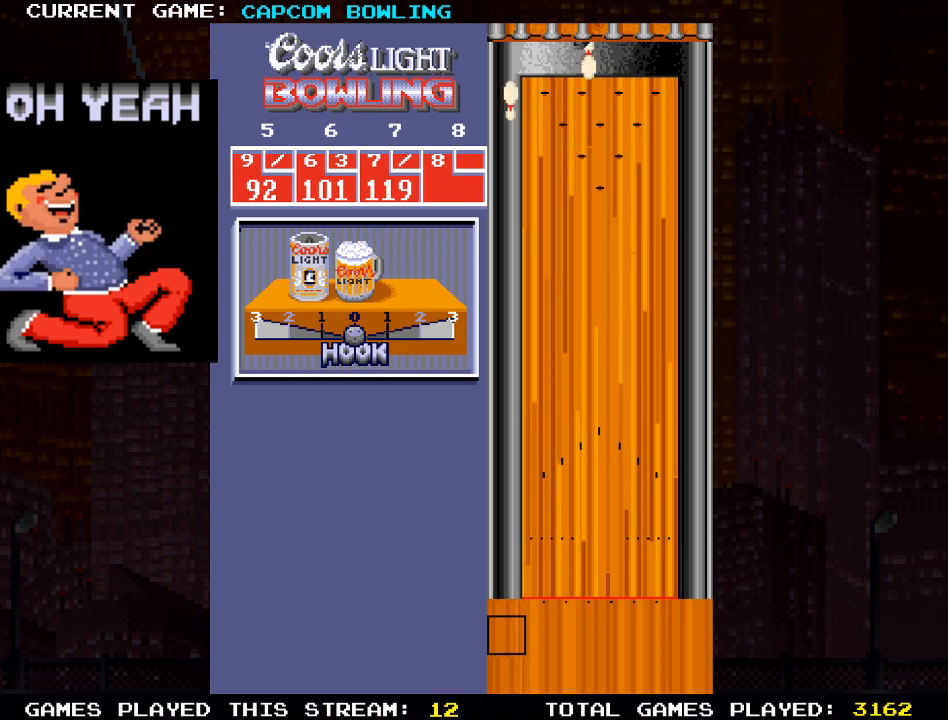
{"buttons": [], "left_stick": "center", "right_stick": "center", "events": []}
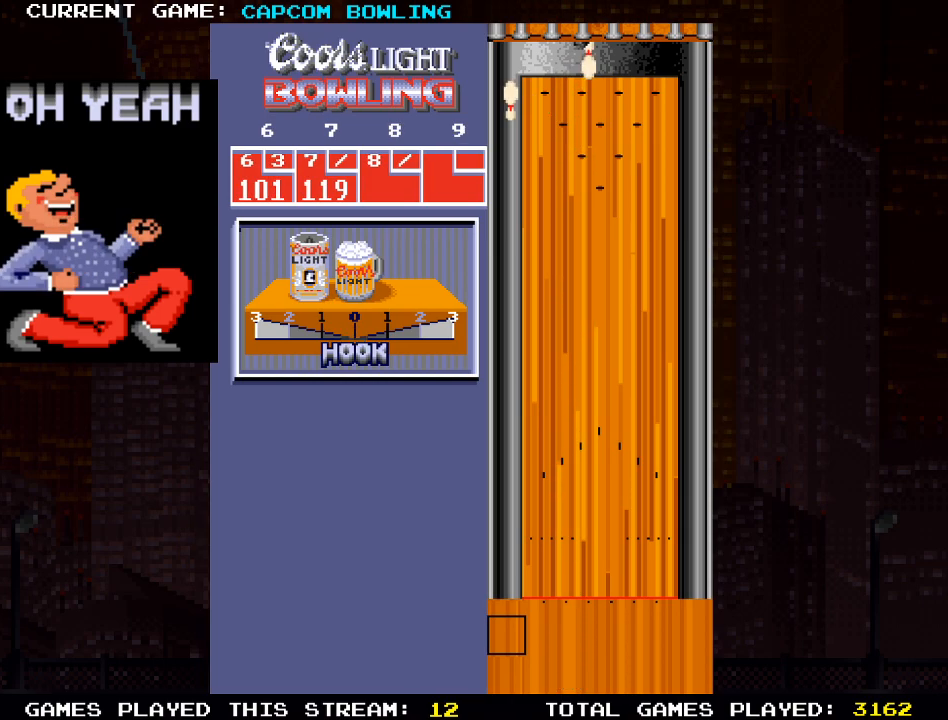
{"buttons": [], "left_stick": "center", "right_stick": "center", "events": []}
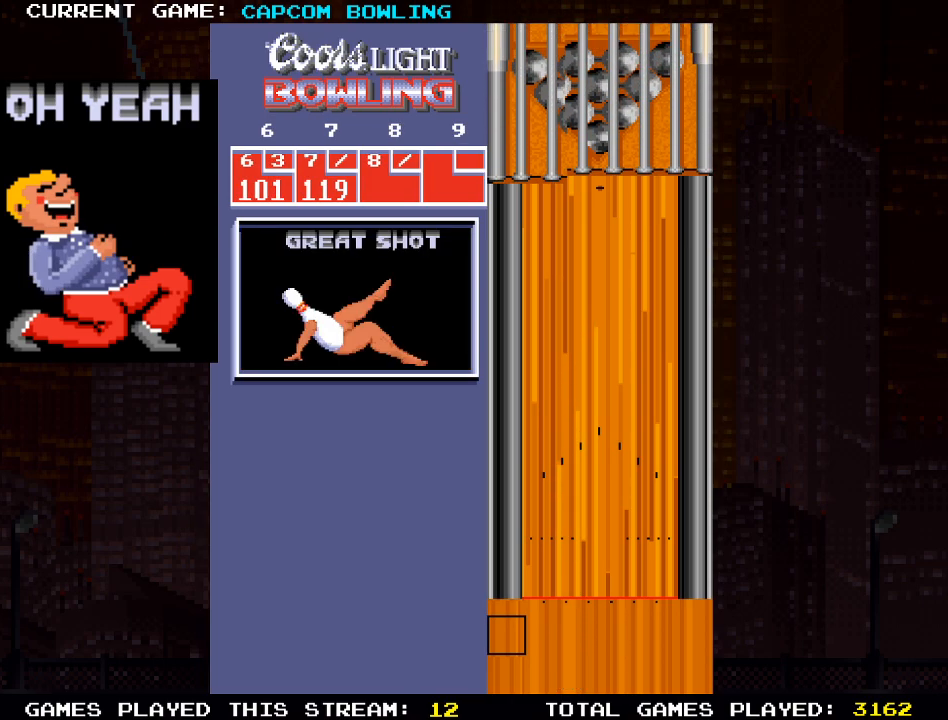
{"buttons": [], "left_stick": "center", "right_stick": "center", "events": []}
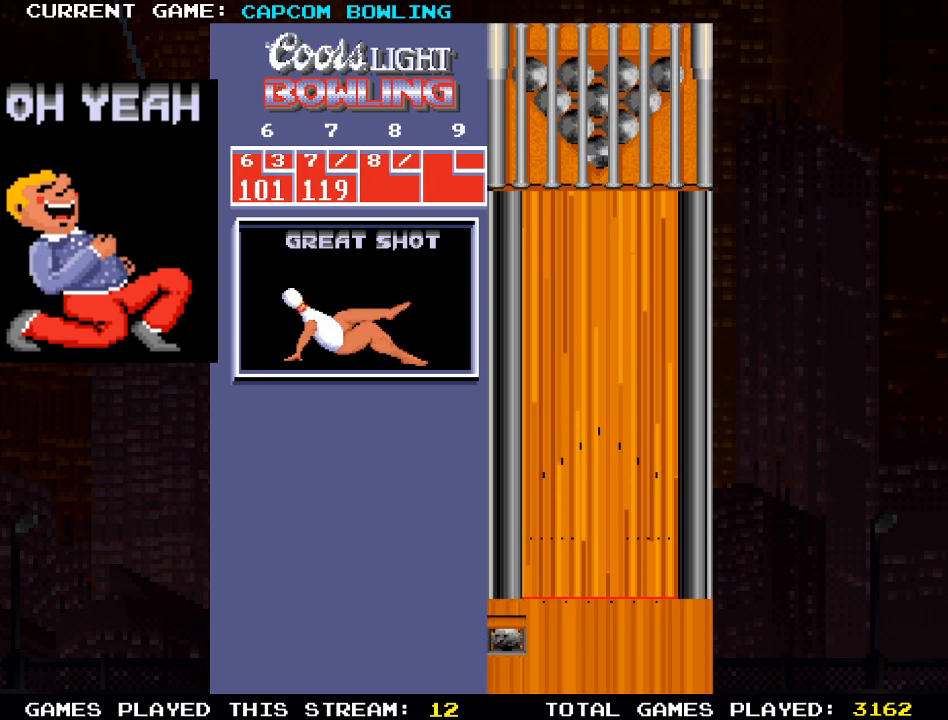
{"buttons": [], "left_stick": "center", "right_stick": "center", "events": []}
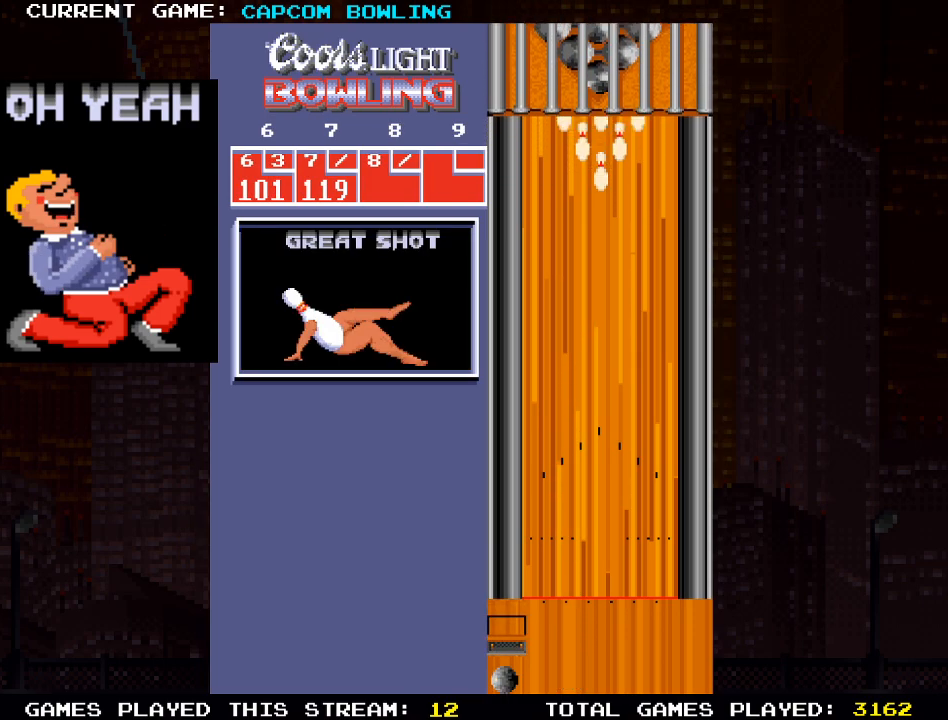
{"buttons": [], "left_stick": "center", "right_stick": "center", "events": []}
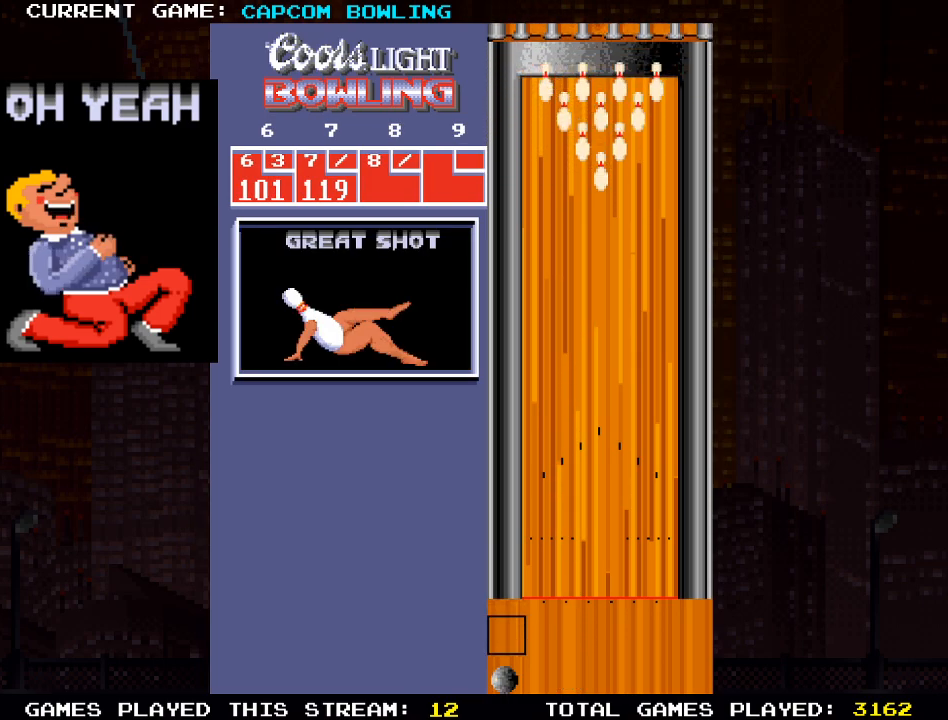
{"buttons": [], "left_stick": "center", "right_stick": "center", "events": []}
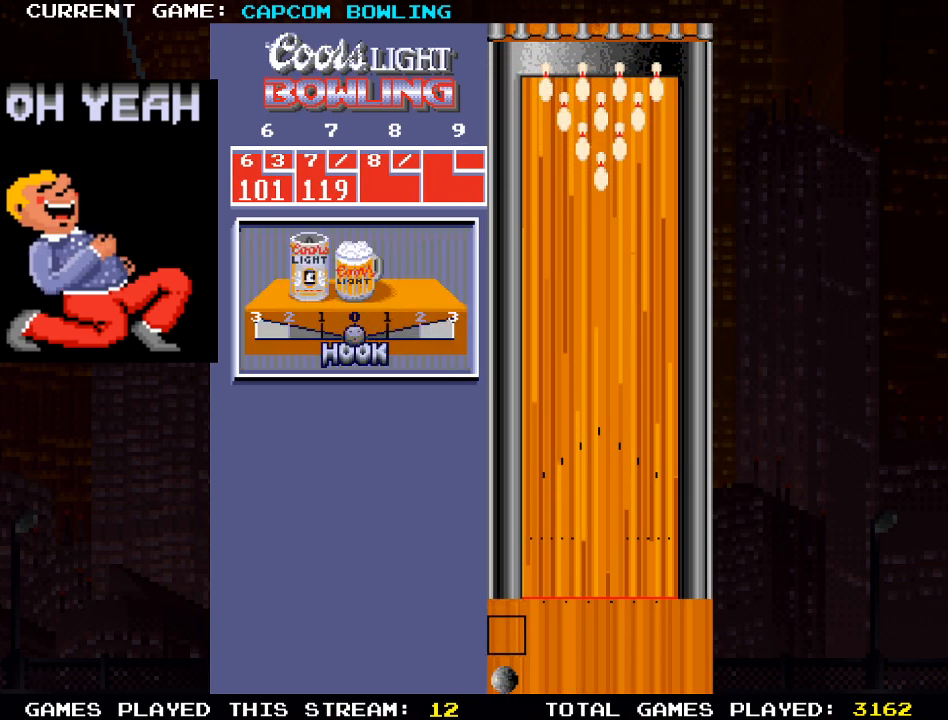
{"buttons": ["DPAD_RIGHT"], "left_stick": "center", "right_stick": "center", "events": [[333, "DPAD_RIGHT", "down"]]}
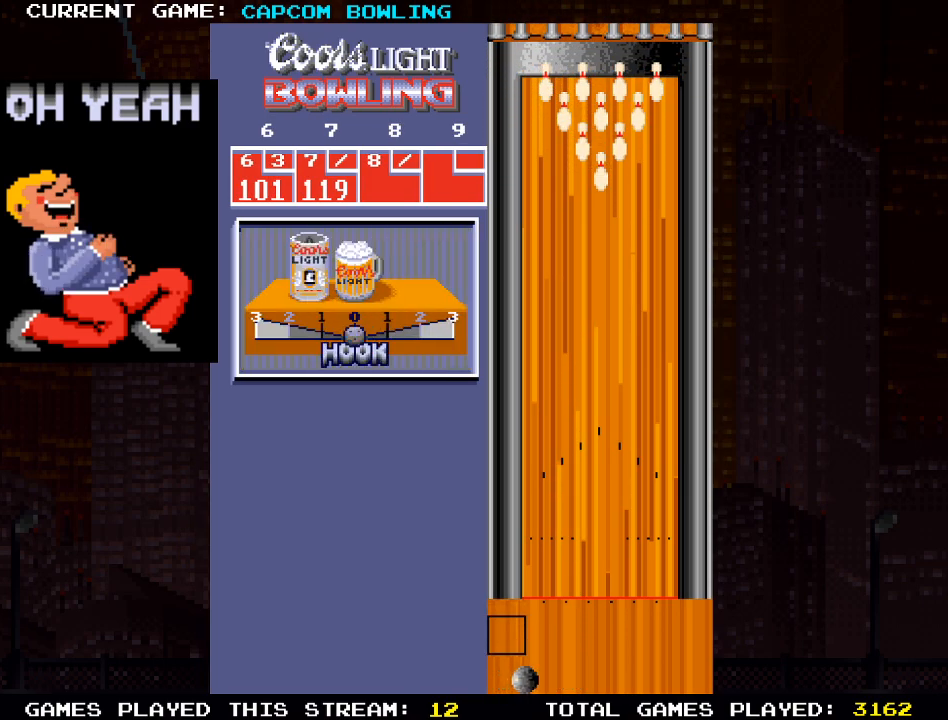
{"buttons": [], "left_stick": "center", "right_stick": "center", "events": [[200, "DPAD_RIGHT", "up"], [367, "SQUARE", "down"], [483, "SQUARE", "up"]]}
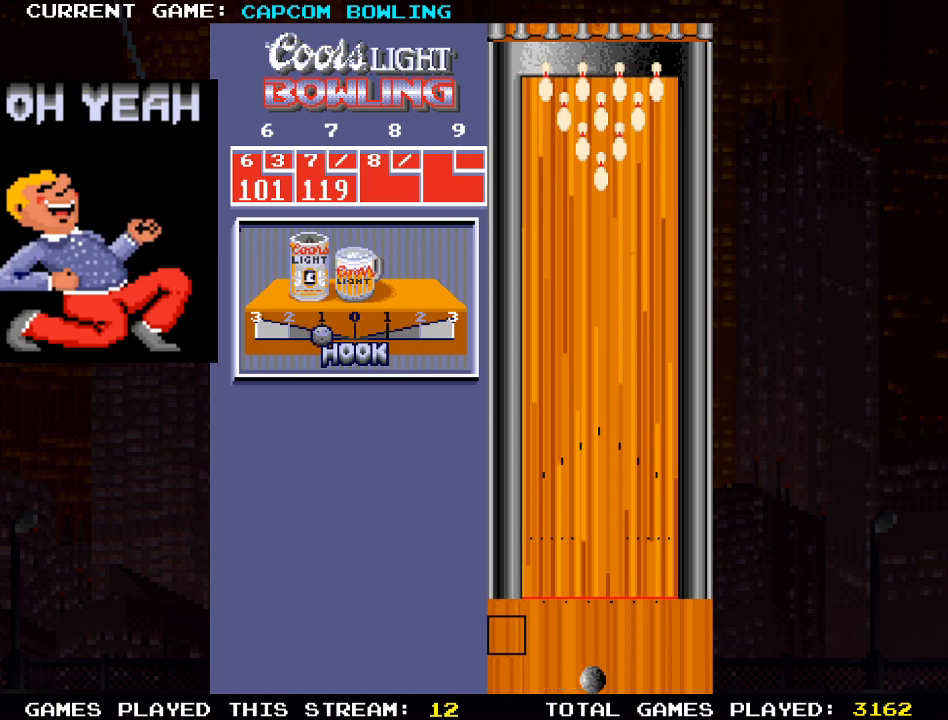
{"buttons": [], "left_stick": "center", "right_stick": "center", "events": [[17, "DPAD_RIGHT", "down"], [100, "DPAD_RIGHT", "up"]]}
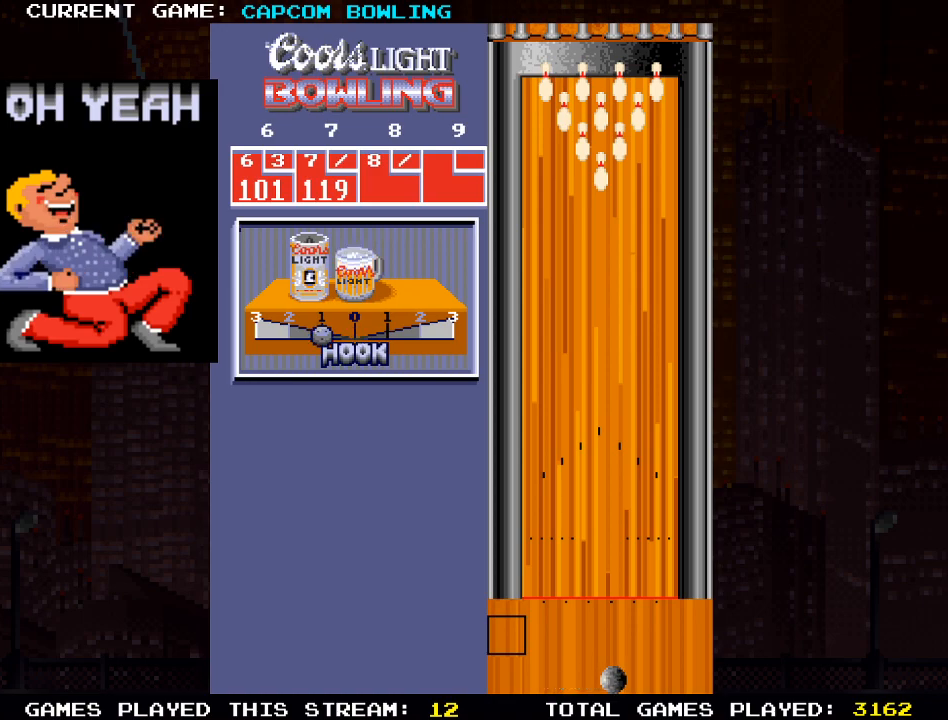
{"buttons": [], "left_stick": "center", "right_stick": "center", "events": [[167, "DPAD_RIGHT", "down"], [200, "DPAD_RIGHT", "up"]]}
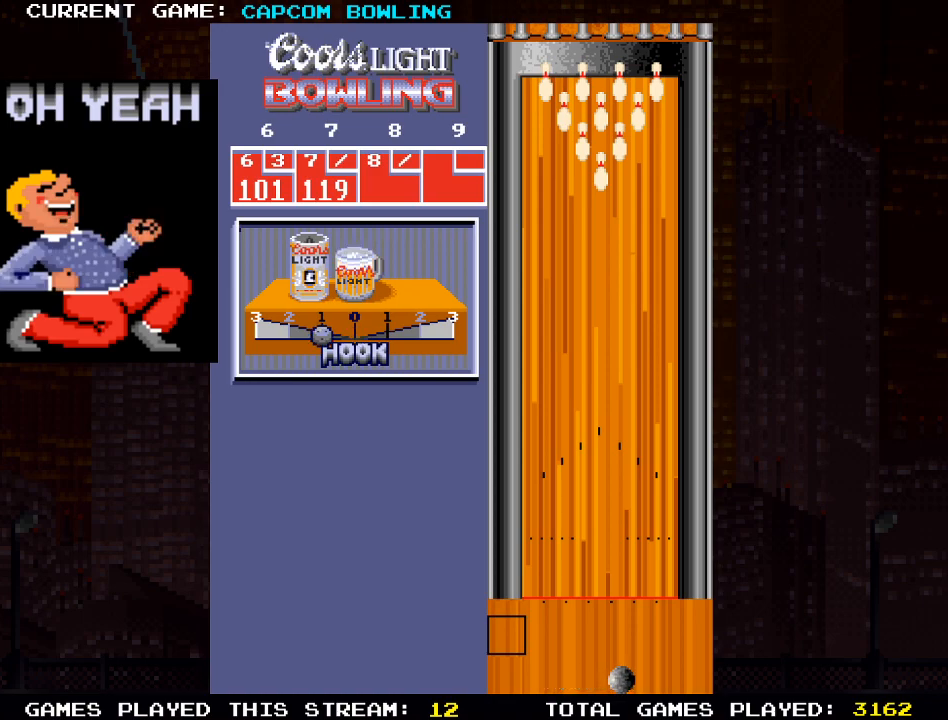
{"buttons": ["DPAD_UP"], "left_stick": "center", "right_stick": "center", "events": [[267, "DPAD_UP", "down"]]}
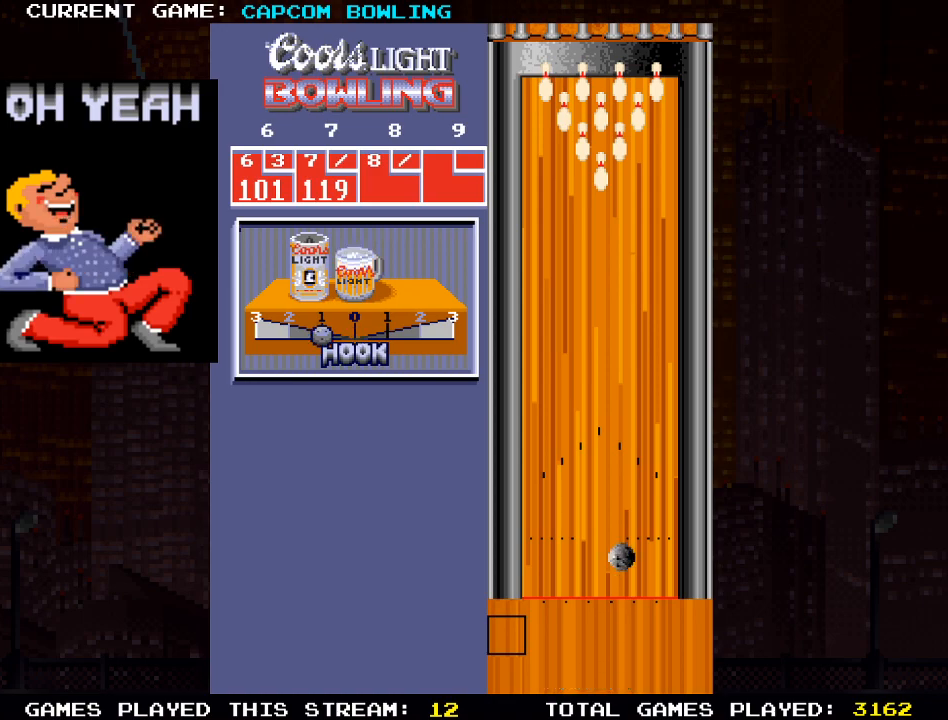
{"buttons": [], "left_stick": "center", "right_stick": "center", "events": [[133, "DPAD_UP", "up"]]}
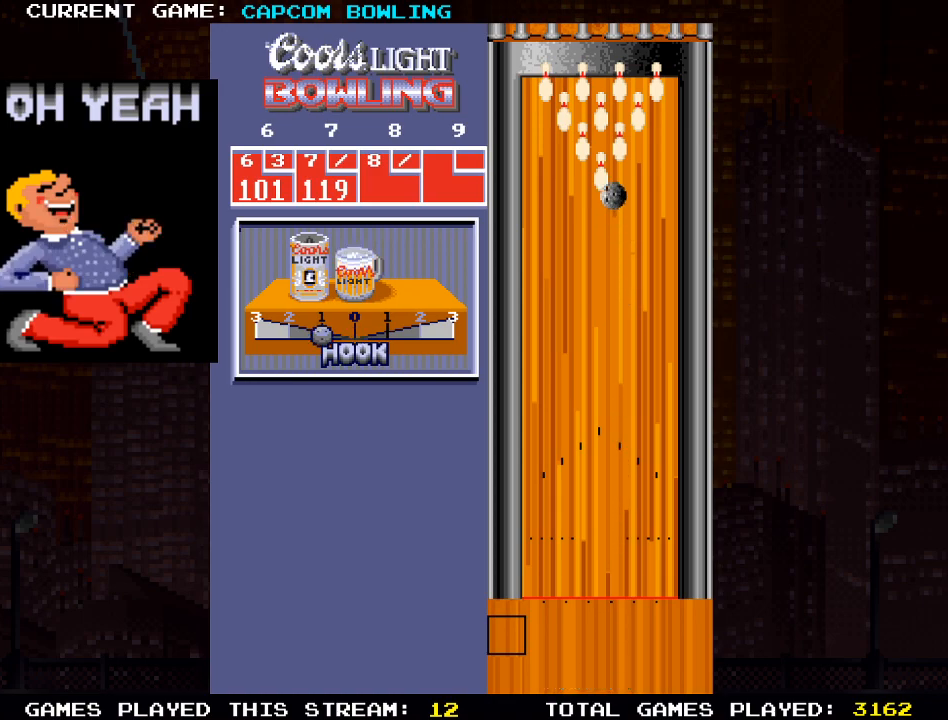
{"buttons": [], "left_stick": "center", "right_stick": "center", "events": []}
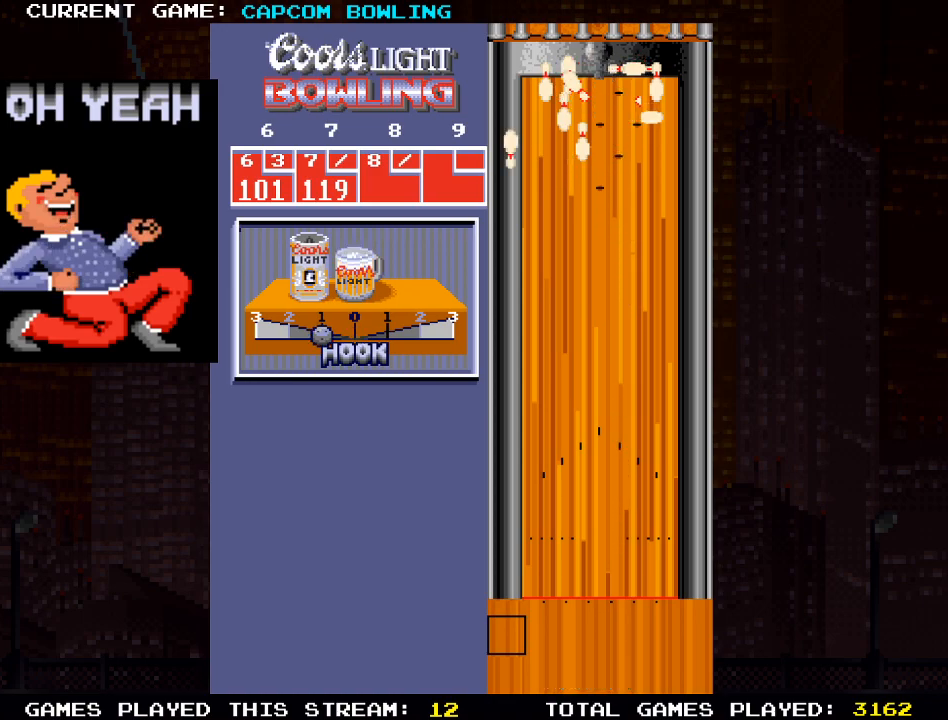
{"buttons": [], "left_stick": "center", "right_stick": "center", "events": []}
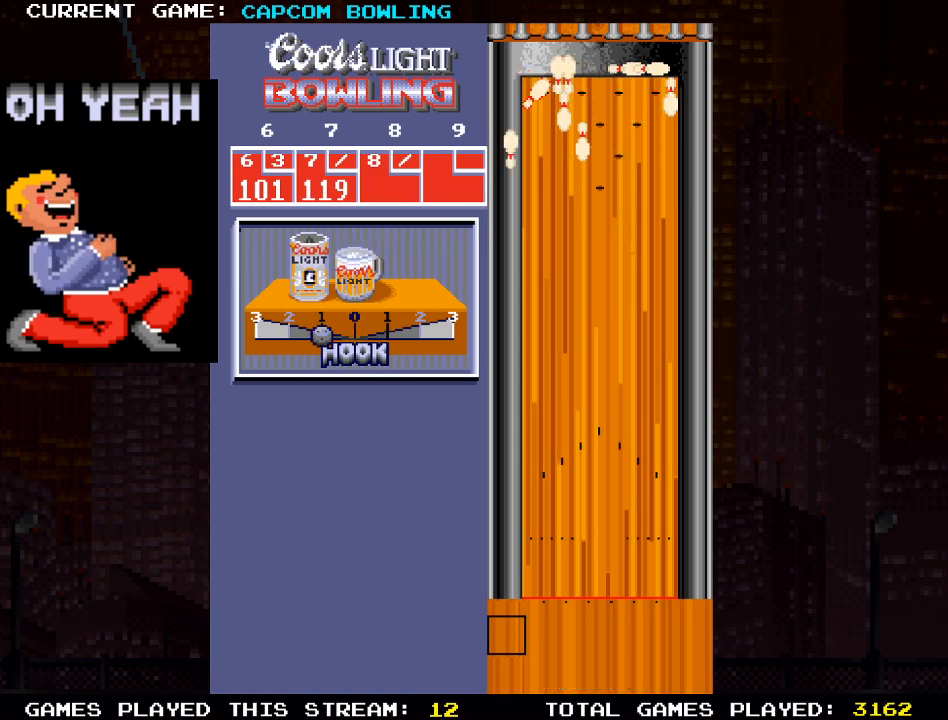
{"buttons": [], "left_stick": "center", "right_stick": "center", "events": []}